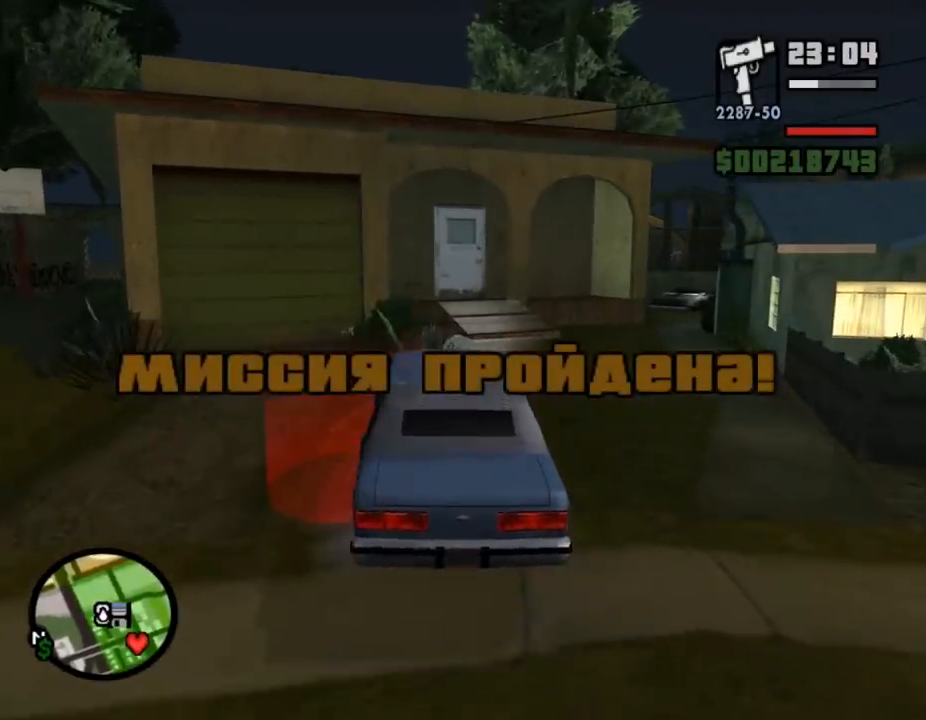
Gameplay with keyboard and mouse; each line is a JSON object with the keys and mouse buttons held at the frame after it. "events" lists presses ("down") and releases ("up") of ".", "/", "0", "1", "2", "3", "4", "5", "6", "7", "8", "9", "a", "alt_l", "alt_r", "b", "backslash", "backspace", "c", "caps_lock", "comma", "ctrl_l", "ctrl_r", "d", "down", "e", "equals", "escape", "f", "f1", "f10", "f11", "f12", "f2", "f3", "f4", "f5", "f6", "f7", "f8", "f9", "g", "h", "i", "j", "k", "l", "lbracket", "left", "m", "minus", "n", "o", "p", "q", "quote", "r", "rbracket", "return", "right", "s", "semicolon", "shift_l", "shift_r", "space", "super", "t", "tab", "tilde", "u", "up", "v", "w", "x", "y", "z", "mouse_left", "mouse_wheel" and "mouse_right" between this image and that frame as [ms after this image, input, new state], when the widget could be followed in between. "mouse_left", "mouse_wheel", "mouse_right" = the "left", "wheel", "right" buttons of the "mouse" list. No other keys are recorded. "wheel" means that the mouse wheel is clicked or scrolled. Mouse movement is not recorded.
{"keys": ["d", "shift_l"], "mouse": [], "events": [[233, "f", "up"], [400, "d", "down"], [433, "s", "up"], [433, "shift_l", "down"]]}
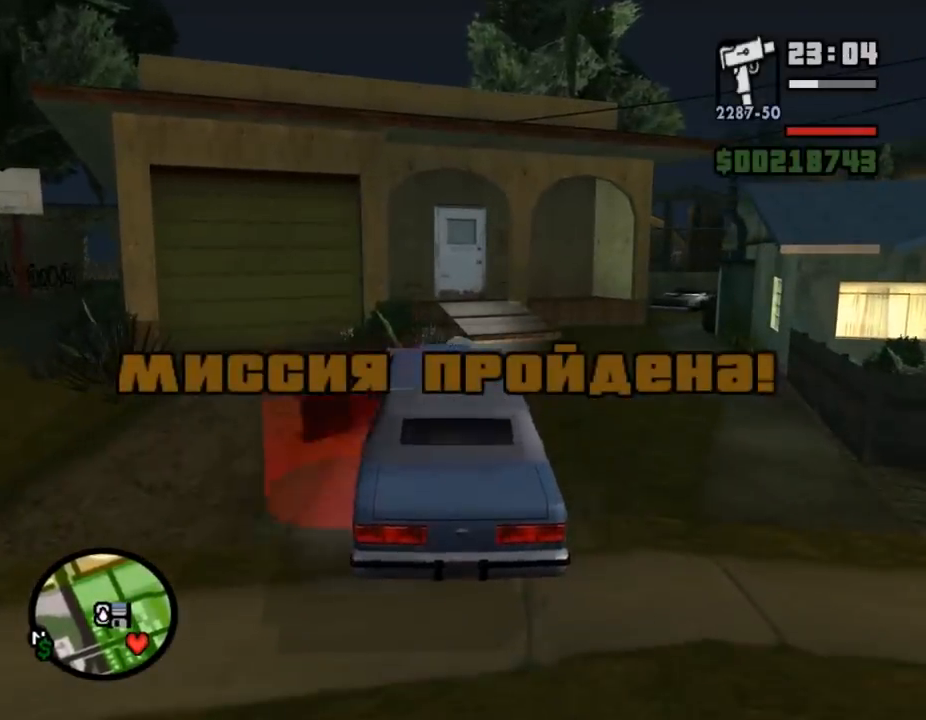
{"keys": ["d", "shift_l", "w"], "mouse": [], "events": [[100, "w", "down"]]}
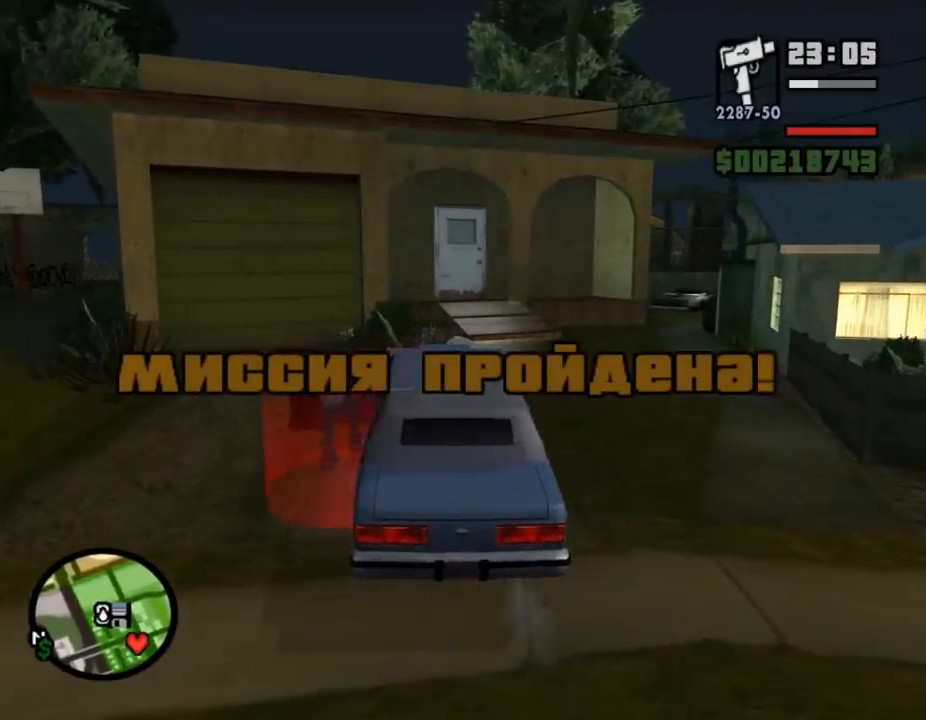
{"keys": ["d", "shift_l"], "mouse": [], "events": [[33, "w", "up"], [400, "shift_l", "up"], [500, "shift_l", "down"]]}
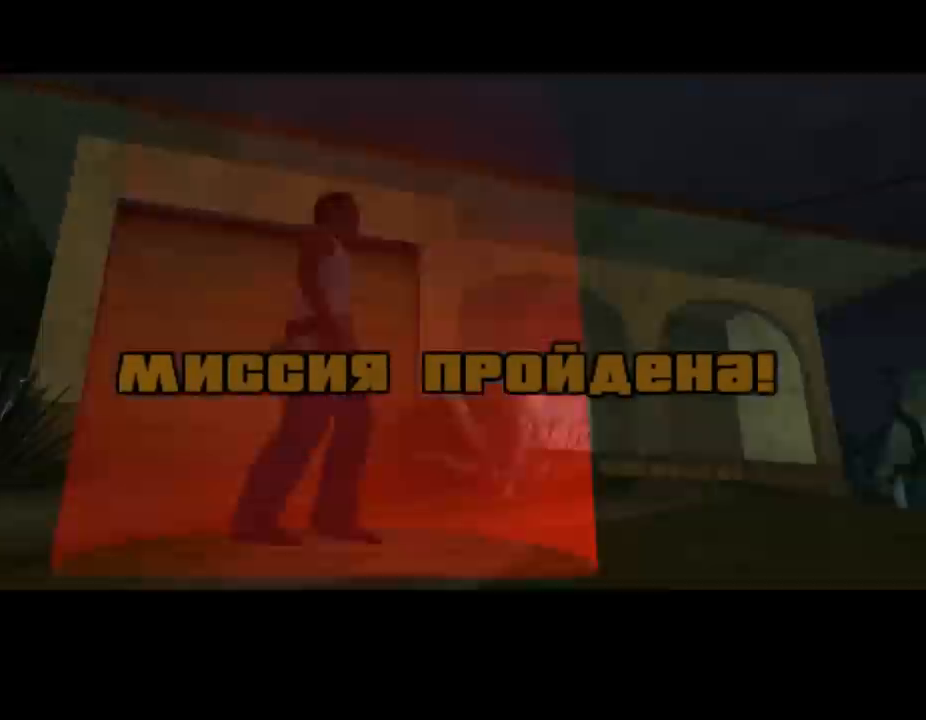
{"keys": ["shift_l"], "mouse": [], "events": [[33, "d", "up"], [67, "shift_l", "up"], [167, "shift_l", "down"], [200, "shift_l", "up"], [300, "shift_l", "down"], [367, "shift_l", "up"], [467, "shift_l", "down"]]}
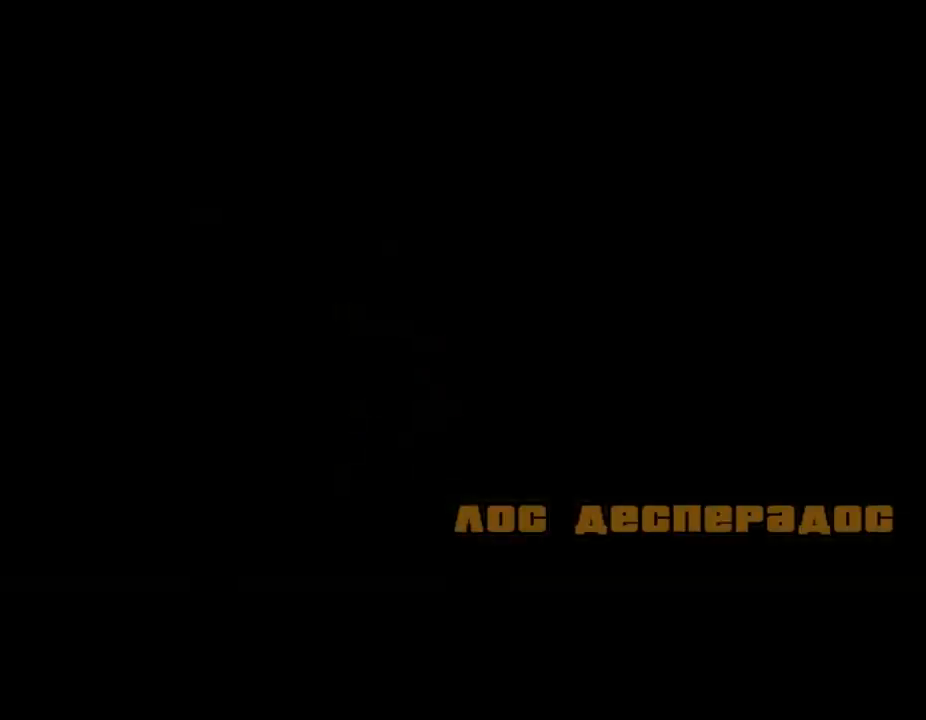
{"keys": [], "mouse": [], "events": [[33, "shift_l", "up"], [100, "shift_l", "down"], [200, "shift_l", "up"], [300, "shift_l", "down"], [367, "shift_l", "up"], [433, "shift_l", "down"], [500, "shift_l", "up"]]}
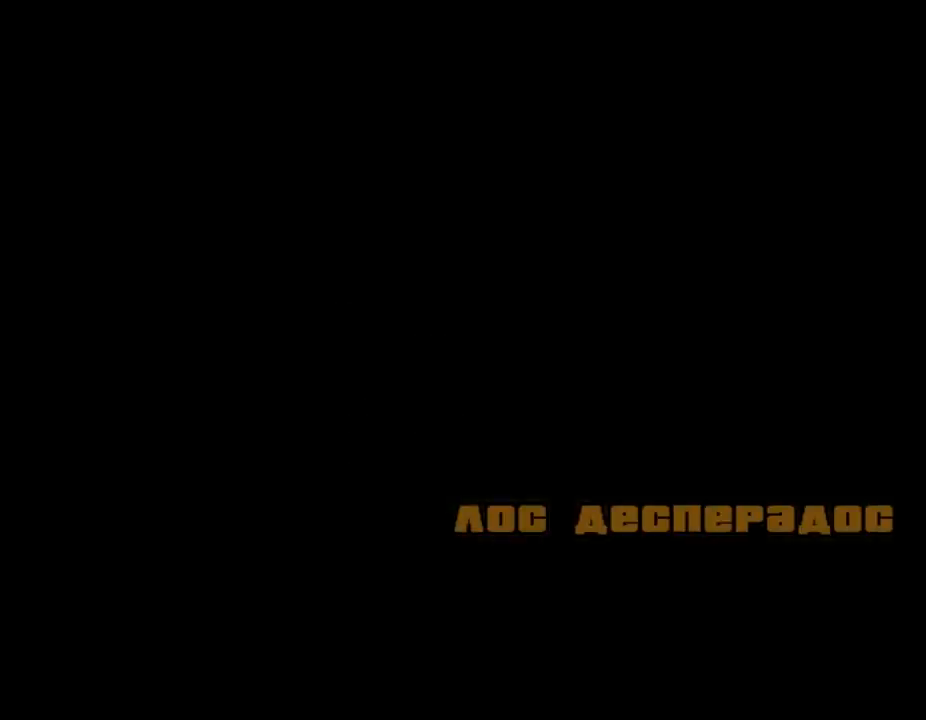
{"keys": [], "mouse": [], "events": [[100, "shift_l", "down"], [167, "shift_l", "up"], [233, "shift_l", "down"], [300, "shift_l", "up"], [400, "shift_l", "down"], [500, "shift_l", "up"]]}
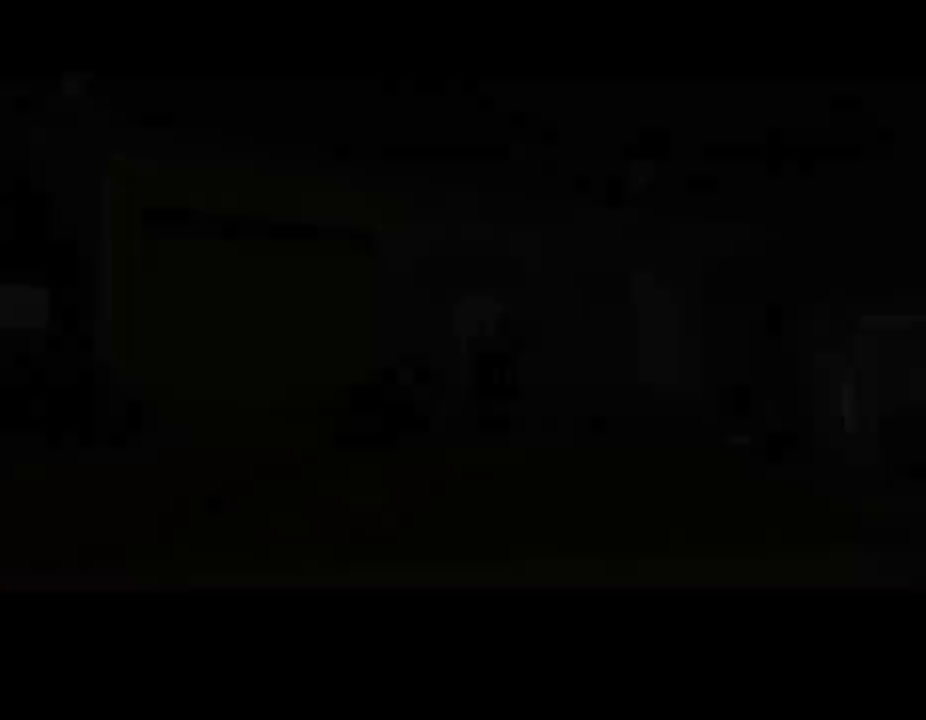
{"keys": ["shift_l"], "mouse": [], "events": [[67, "shift_l", "down"], [133, "shift_l", "up"], [233, "shift_l", "down"], [300, "shift_l", "up"], [367, "shift_l", "down"], [433, "shift_l", "up"], [500, "shift_l", "down"]]}
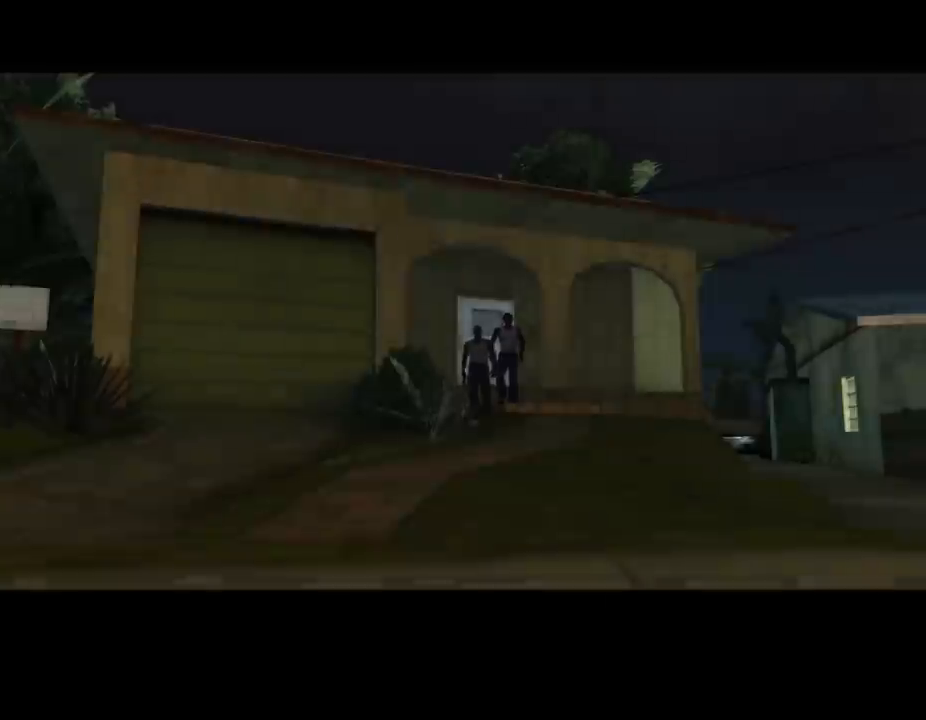
{"keys": ["shift_l"], "mouse": [], "events": [[67, "shift_l", "up"], [167, "shift_l", "down"], [267, "shift_l", "up"], [300, "shift_l", "down"], [400, "shift_l", "up"], [467, "shift_l", "down"]]}
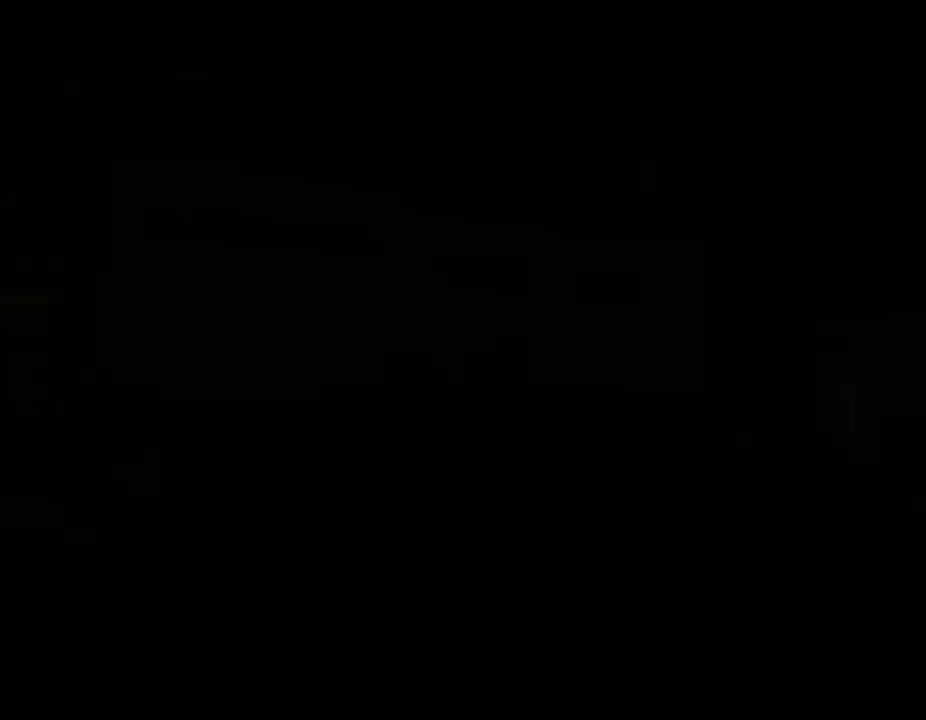
{"keys": ["w"], "mouse": [], "events": [[67, "shift_l", "up"], [133, "shift_l", "down"], [233, "shift_l", "up"], [233, "w", "down"], [367, "e", "down"], [433, "e", "up"]]}
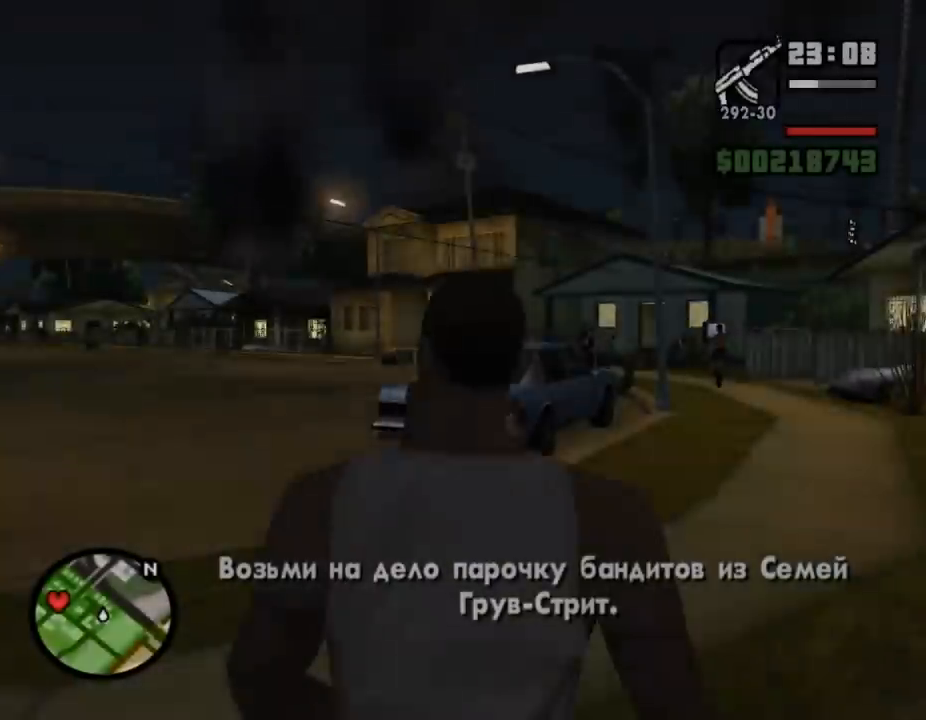
{"keys": ["a", "w"], "mouse": [], "events": [[100, "q", "down"], [167, "q", "up"], [333, "a", "down"]]}
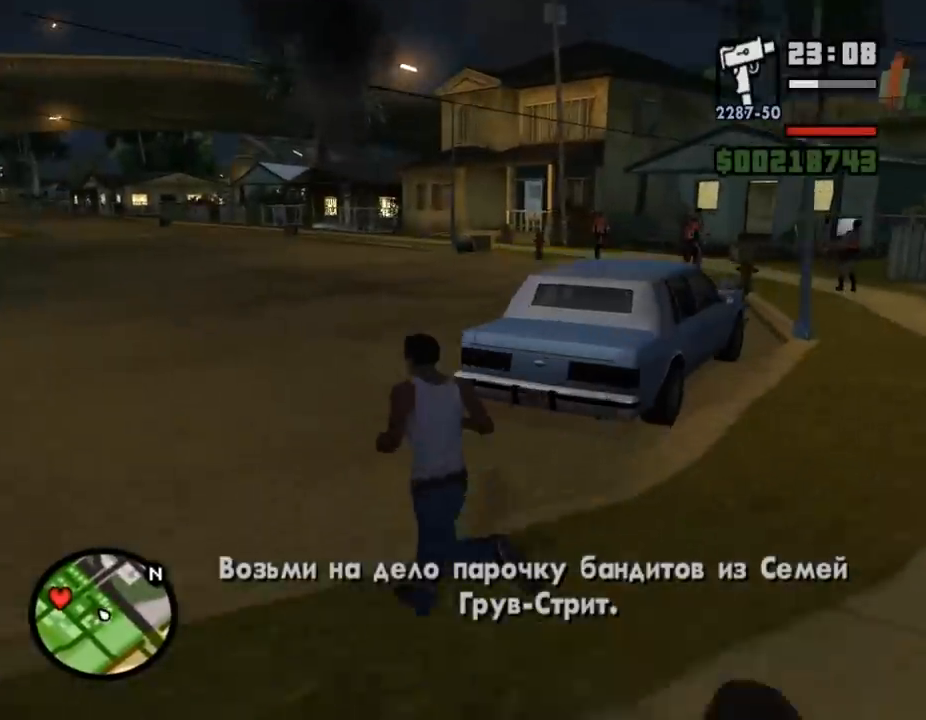
{"keys": [], "mouse": [], "events": [[200, "a", "up"], [300, "w", "up"]]}
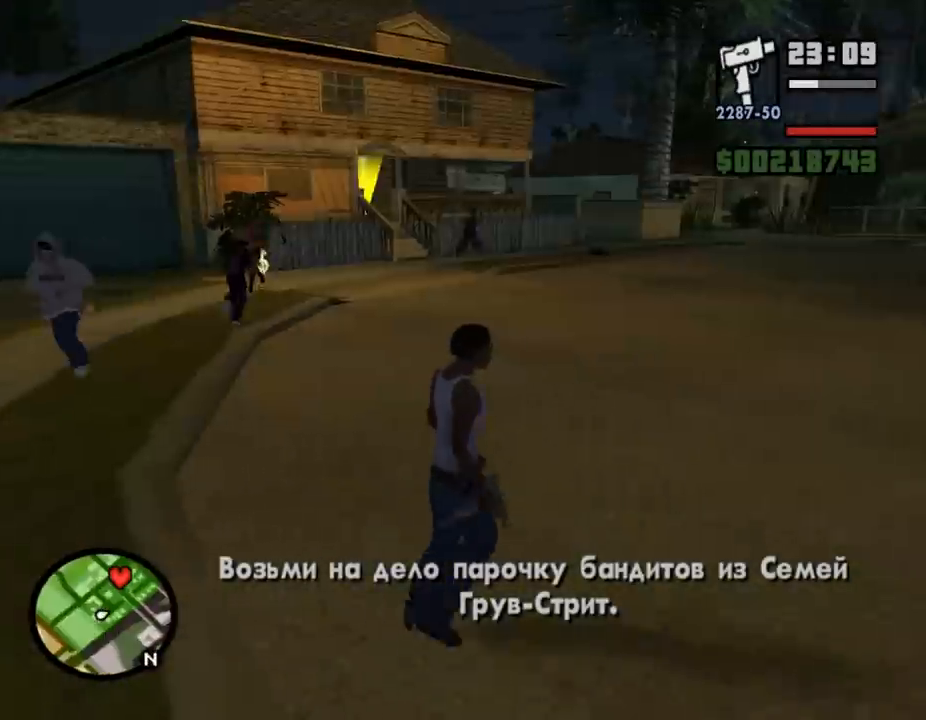
{"keys": ["w"], "mouse": [], "events": [[67, "d", "down"], [67, "w", "down"], [200, "d", "up"]]}
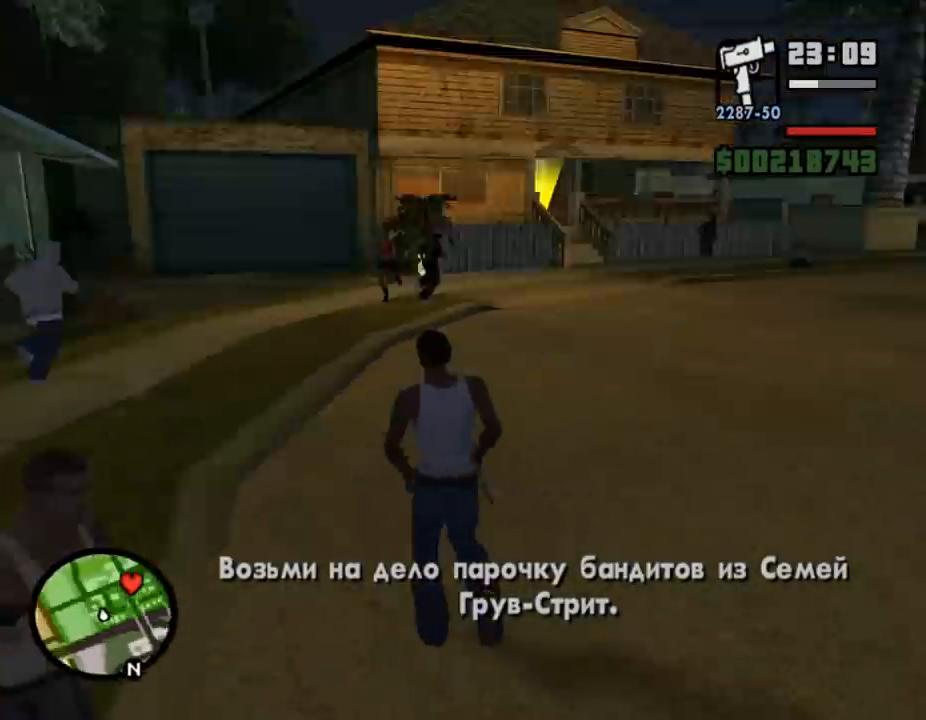
{"keys": ["w"], "mouse": [], "events": [[300, "a", "down"], [467, "a", "up"]]}
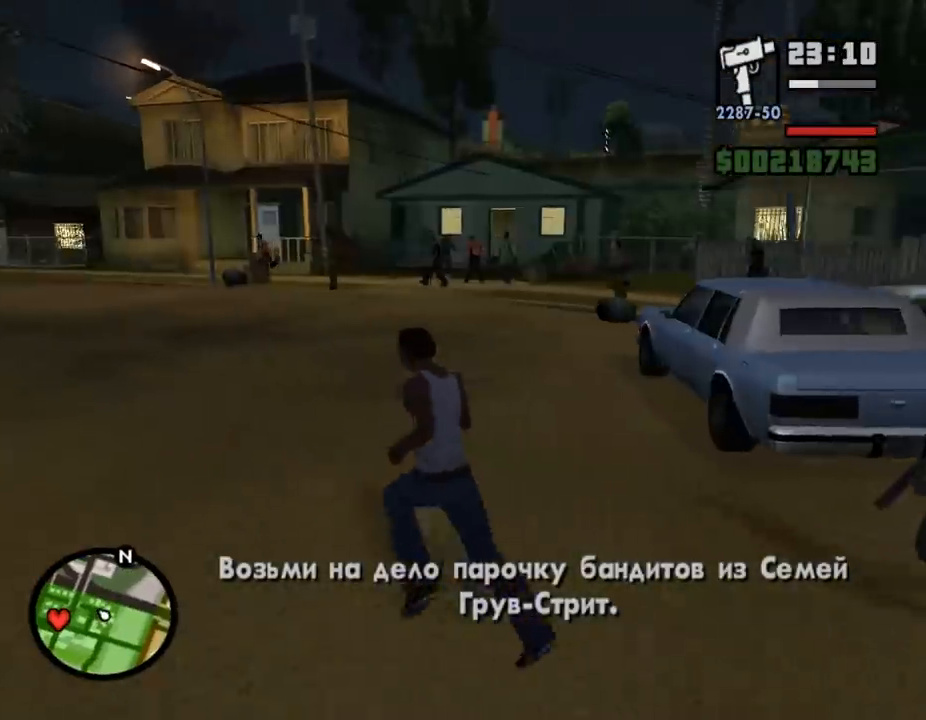
{"keys": ["w"], "mouse": ["right"], "events": [[500, "mouse_right", "down"]]}
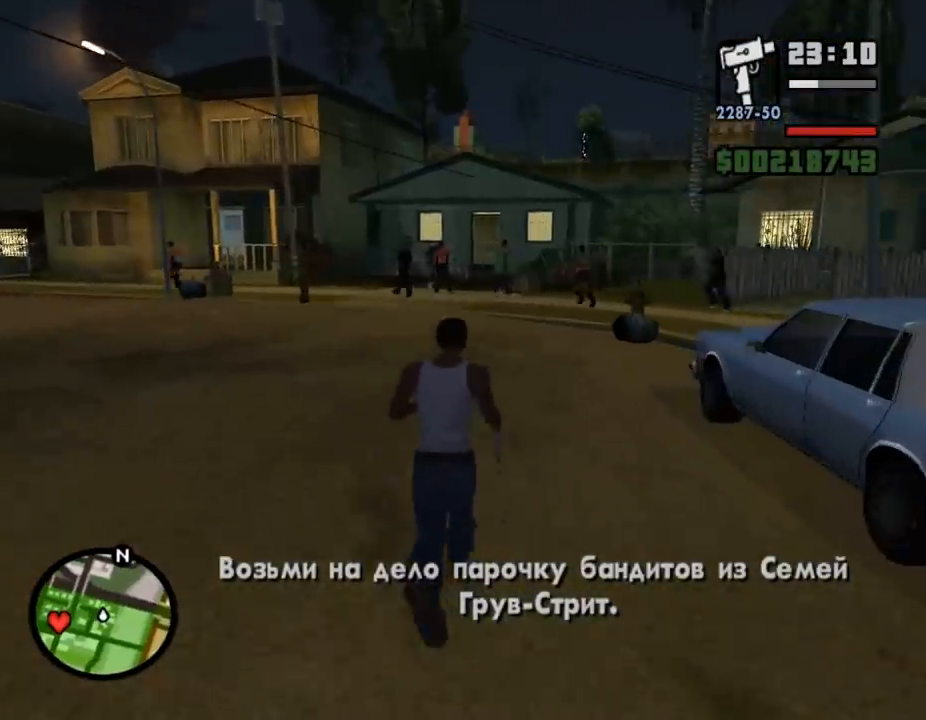
{"keys": ["w"], "mouse": ["right"], "events": []}
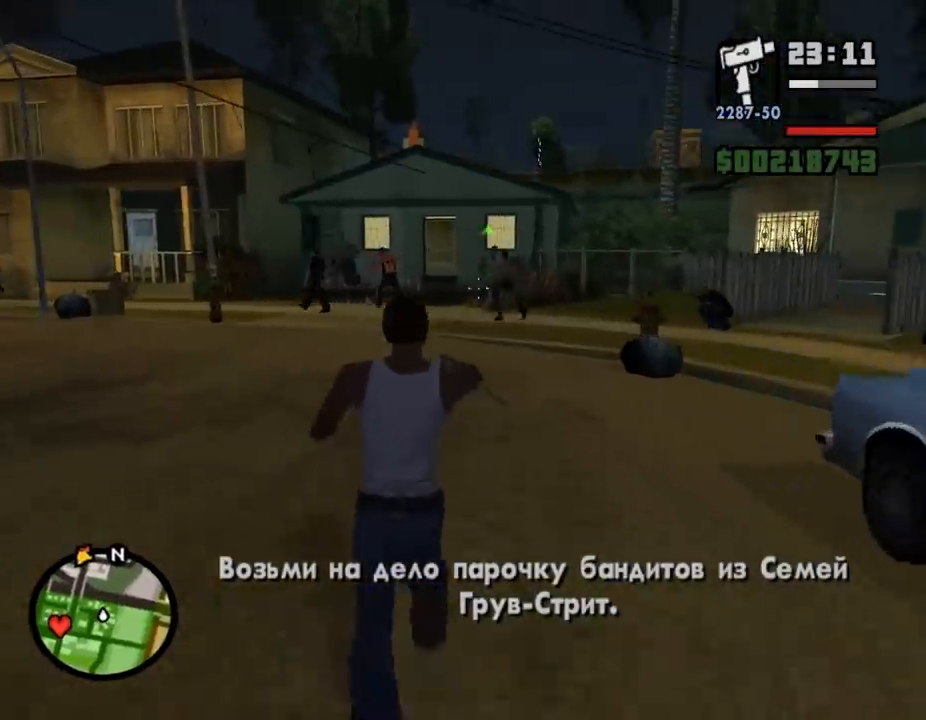
{"keys": ["w"], "mouse": ["right"], "events": []}
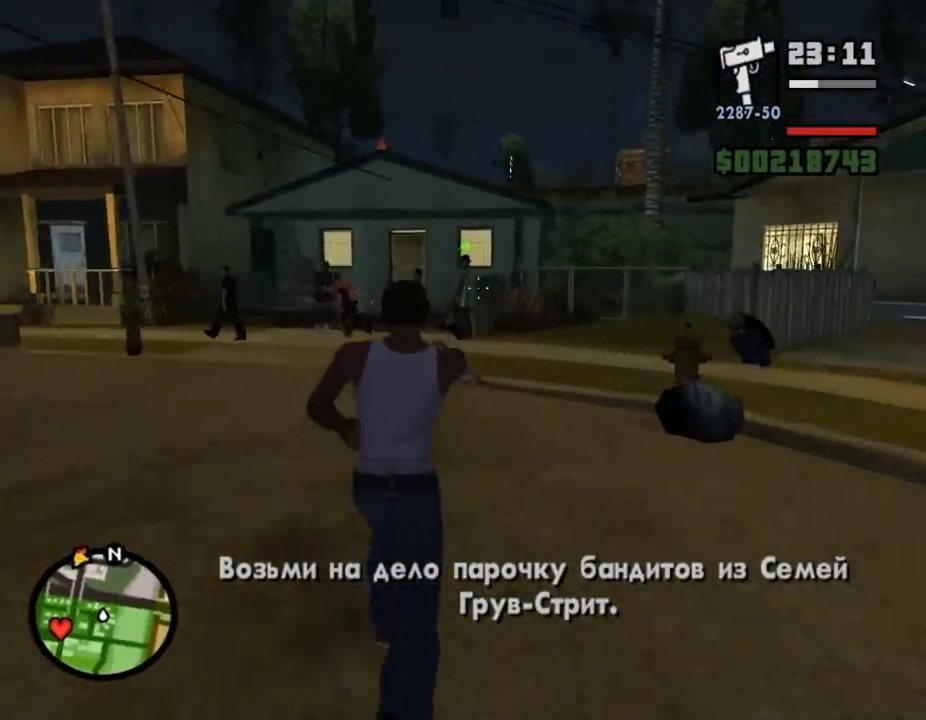
{"keys": ["d", "shift_l", "w"], "mouse": [], "events": [[33, "g", "down"], [133, "g", "up"], [300, "shift_l", "down"], [367, "mouse_right", "up"], [500, "d", "down"]]}
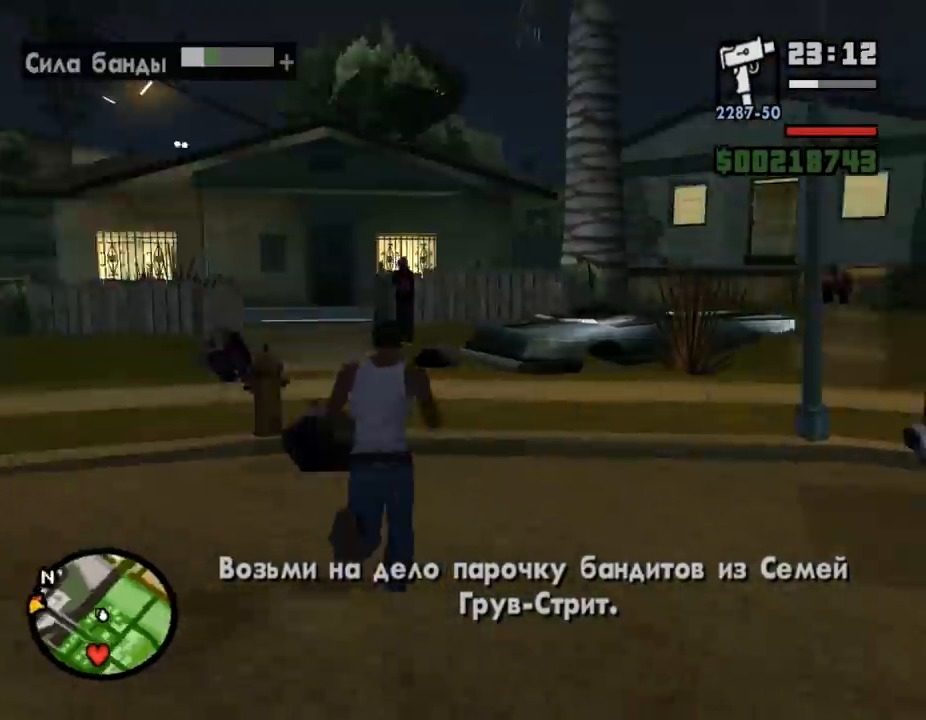
{"keys": ["d"], "mouse": [], "events": [[467, "w", "up"], [500, "shift_l", "up"]]}
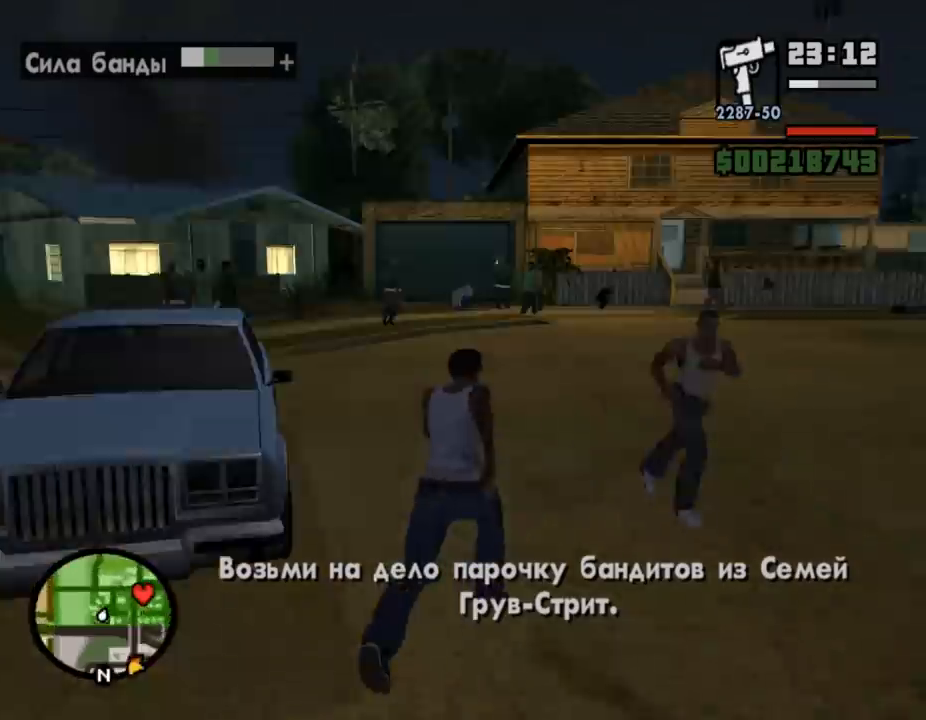
{"keys": ["w"], "mouse": ["right"], "events": [[133, "w", "down"], [167, "d", "up"], [333, "a", "down"], [400, "a", "up"], [433, "mouse_right", "down"]]}
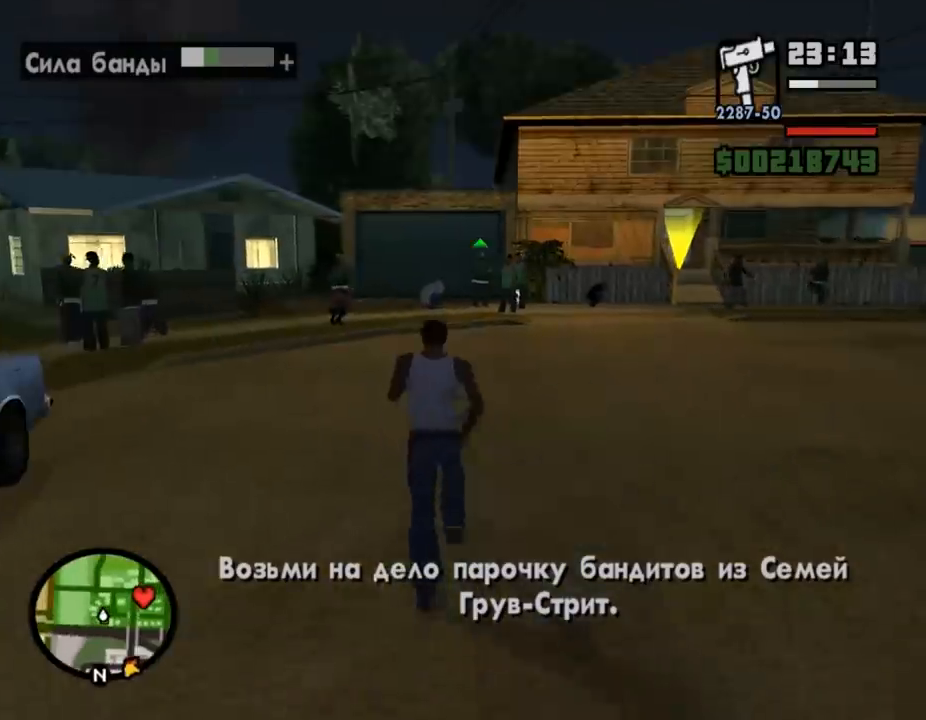
{"keys": ["shift_l", "w"], "mouse": ["right"], "events": [[300, "g", "down"], [367, "g", "up"], [500, "shift_l", "down"]]}
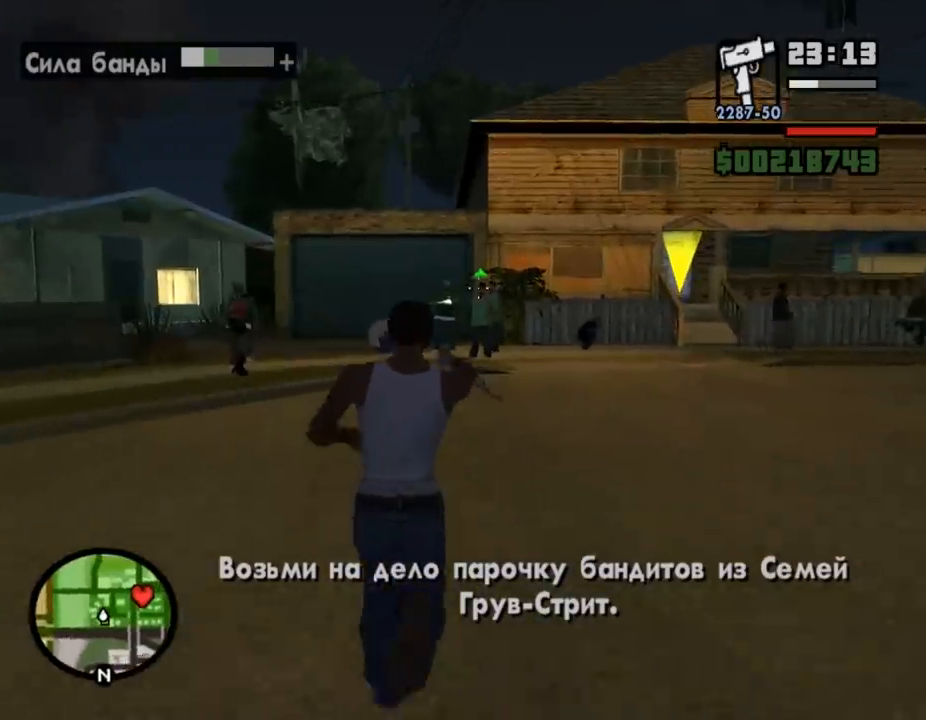
{"keys": ["w"], "mouse": ["right"], "events": [[67, "mouse_right", "up"], [233, "a", "down"], [433, "shift_l", "up"], [467, "a", "up"], [467, "mouse_right", "down"]]}
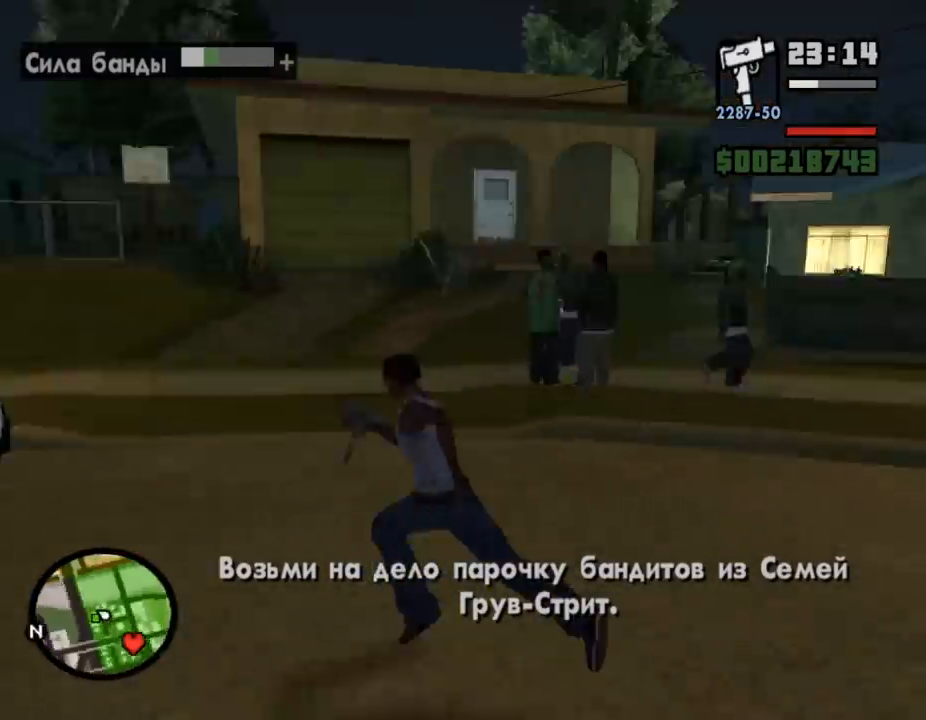
{"keys": ["g"], "mouse": ["right"], "events": [[267, "w", "up"], [467, "g", "down"]]}
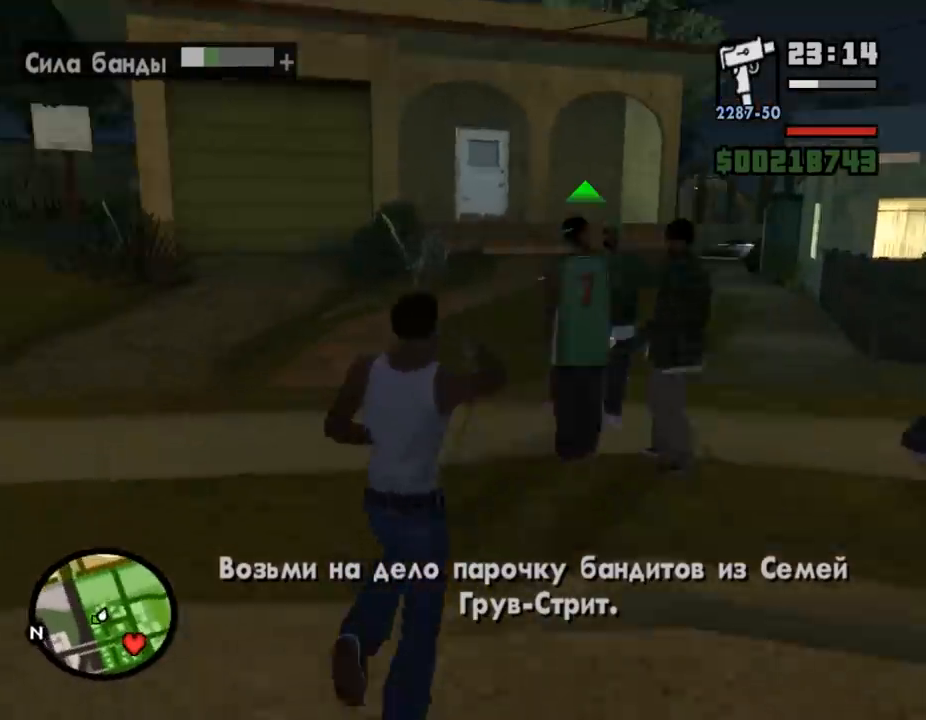
{"keys": ["shift_l", "w"], "mouse": ["right"], "events": [[67, "g", "up"], [300, "w", "down"], [400, "shift_l", "down"]]}
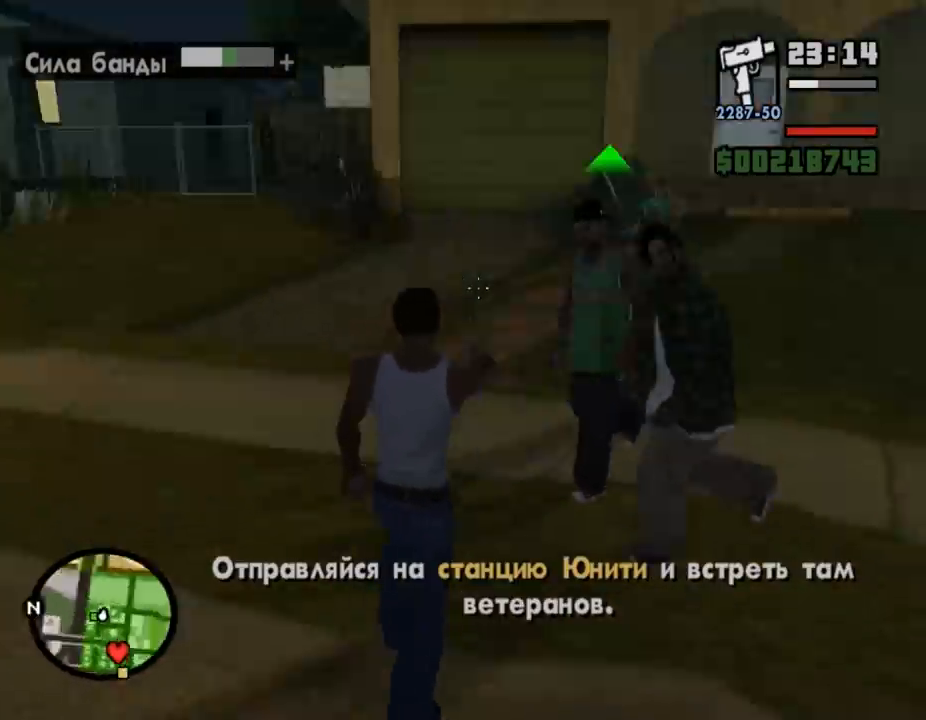
{"keys": ["a", "shift_l", "w"], "mouse": [], "events": [[133, "a", "down"], [133, "mouse_right", "up"]]}
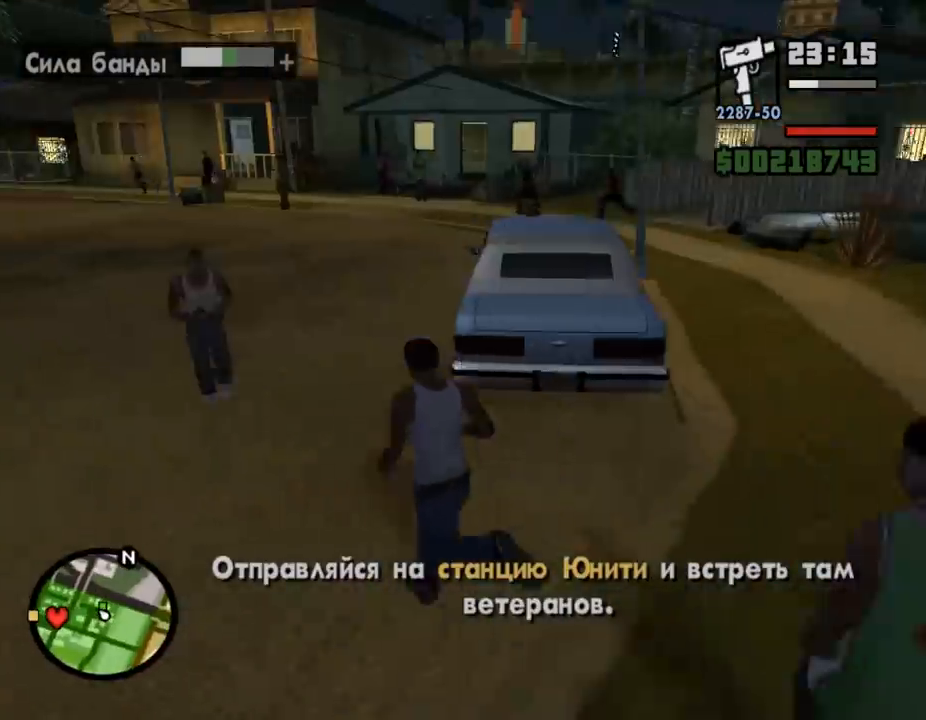
{"keys": ["f", "shift_l", "w"], "mouse": [], "events": [[167, "a", "up"], [267, "f", "down"]]}
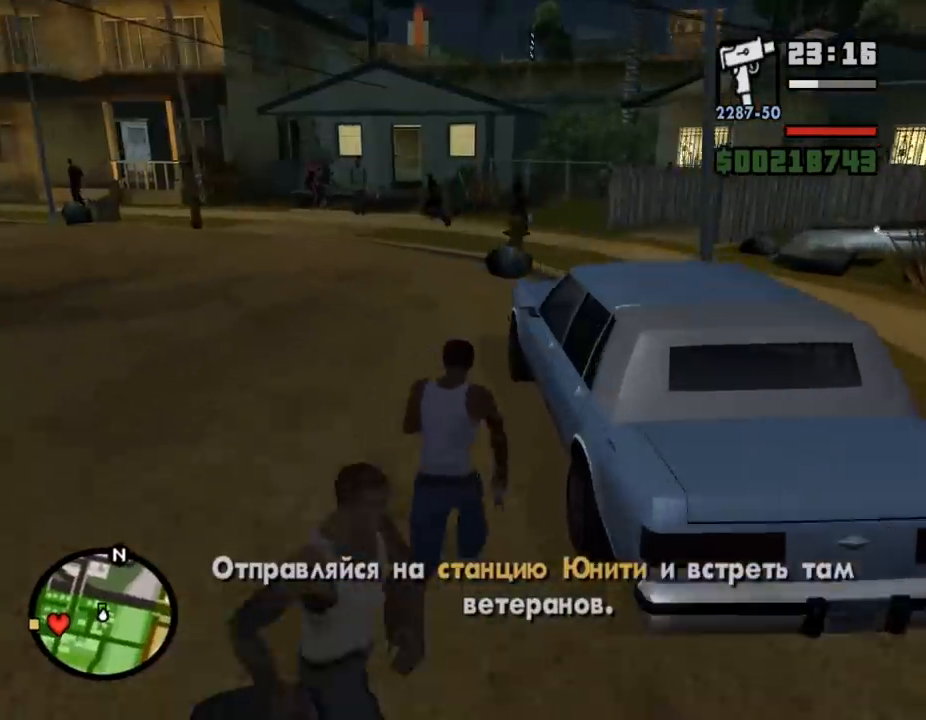
{"keys": [], "mouse": [], "events": [[33, "w", "up"], [133, "shift_l", "up"], [167, "f", "up"]]}